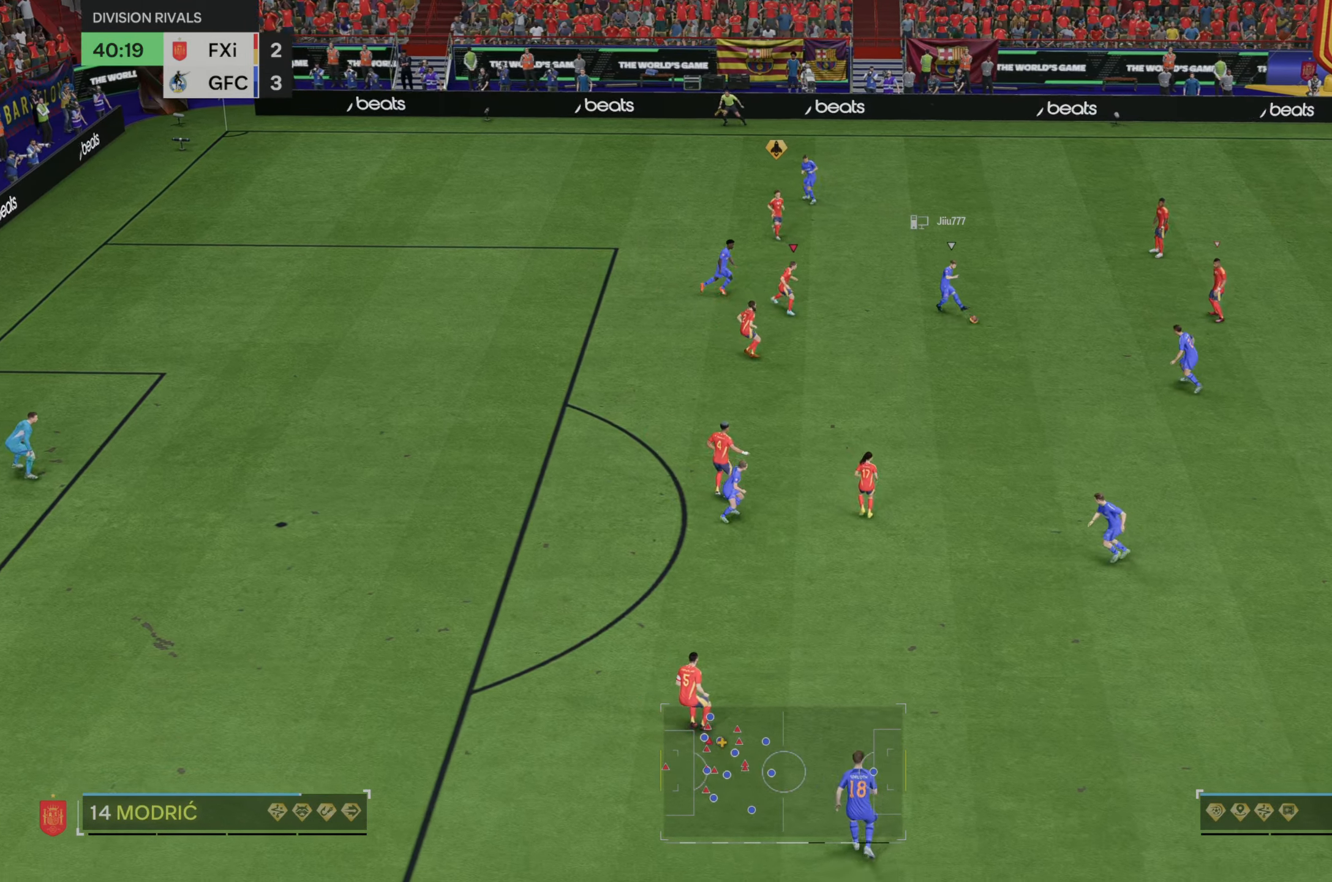
Gameplay with a controller (Xbox layout); each line is a JSON object with the inputs held at the frame after it (dt_ms = milliseconds from this image to that frame). "events" lists button and stick changes between this image and that frame as [ms after this image, input, new state], when the widget could be followed in between. Not read: L3 R3.
{"dt_ms": 500, "buttons": [], "left_stick": "down-right", "right_stick": "center", "events": [[67, "right_stick", "down"], [217, "right_stick", "center"]]}
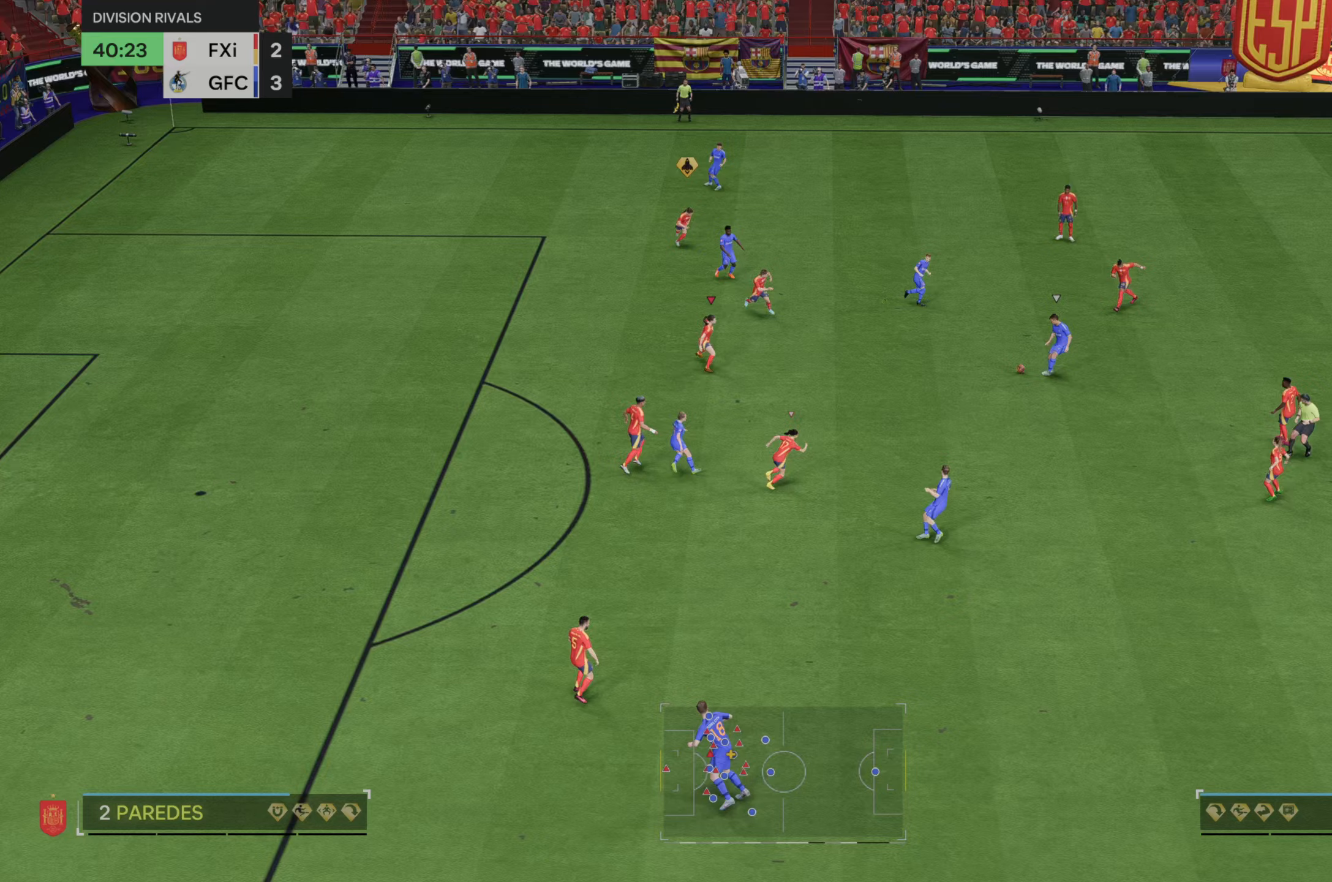
{"dt_ms": 500, "buttons": [], "left_stick": "center", "right_stick": "center", "events": [[100, "left_stick", "center"]]}
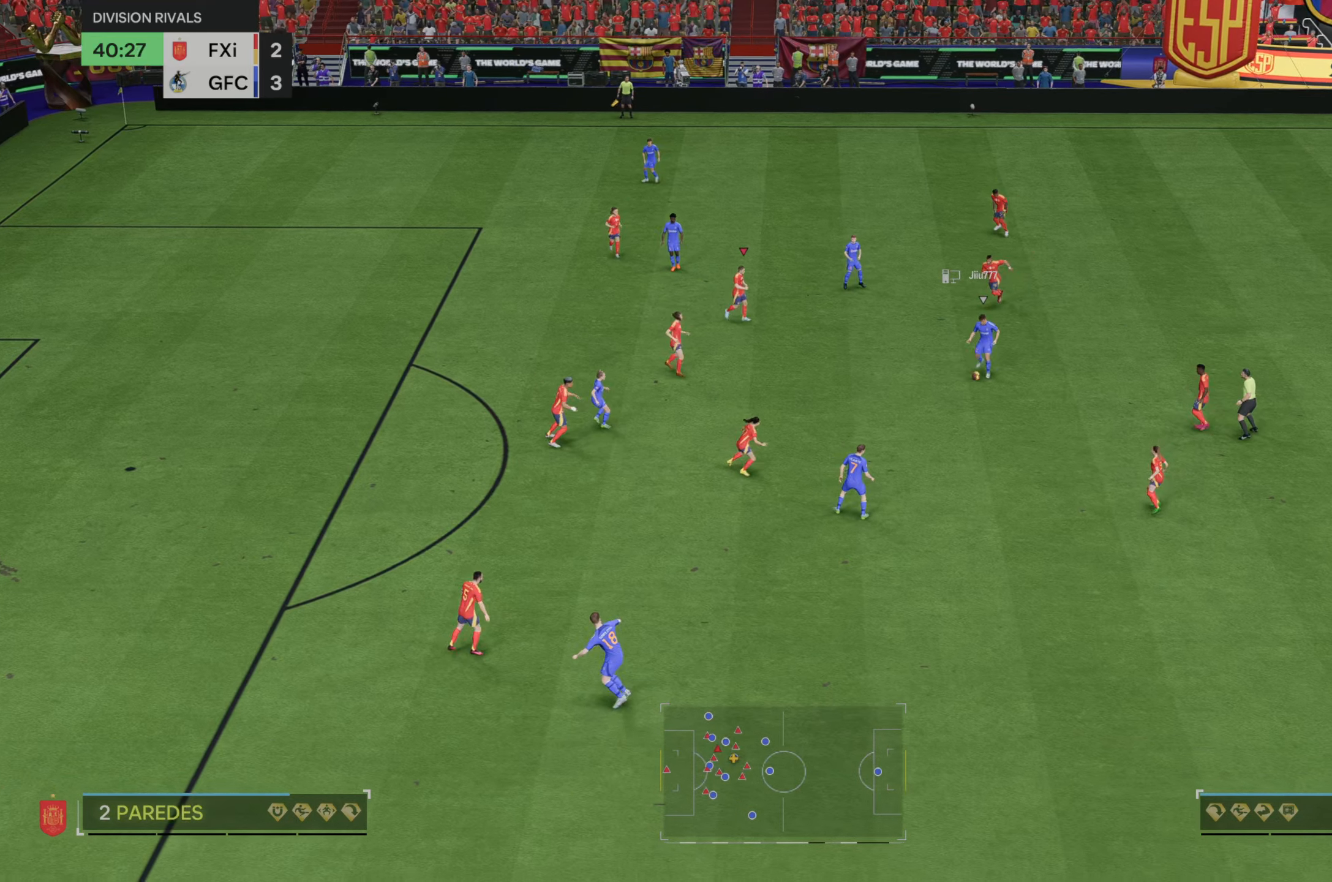
{"dt_ms": 500, "buttons": [], "left_stick": "center", "right_stick": "center", "events": []}
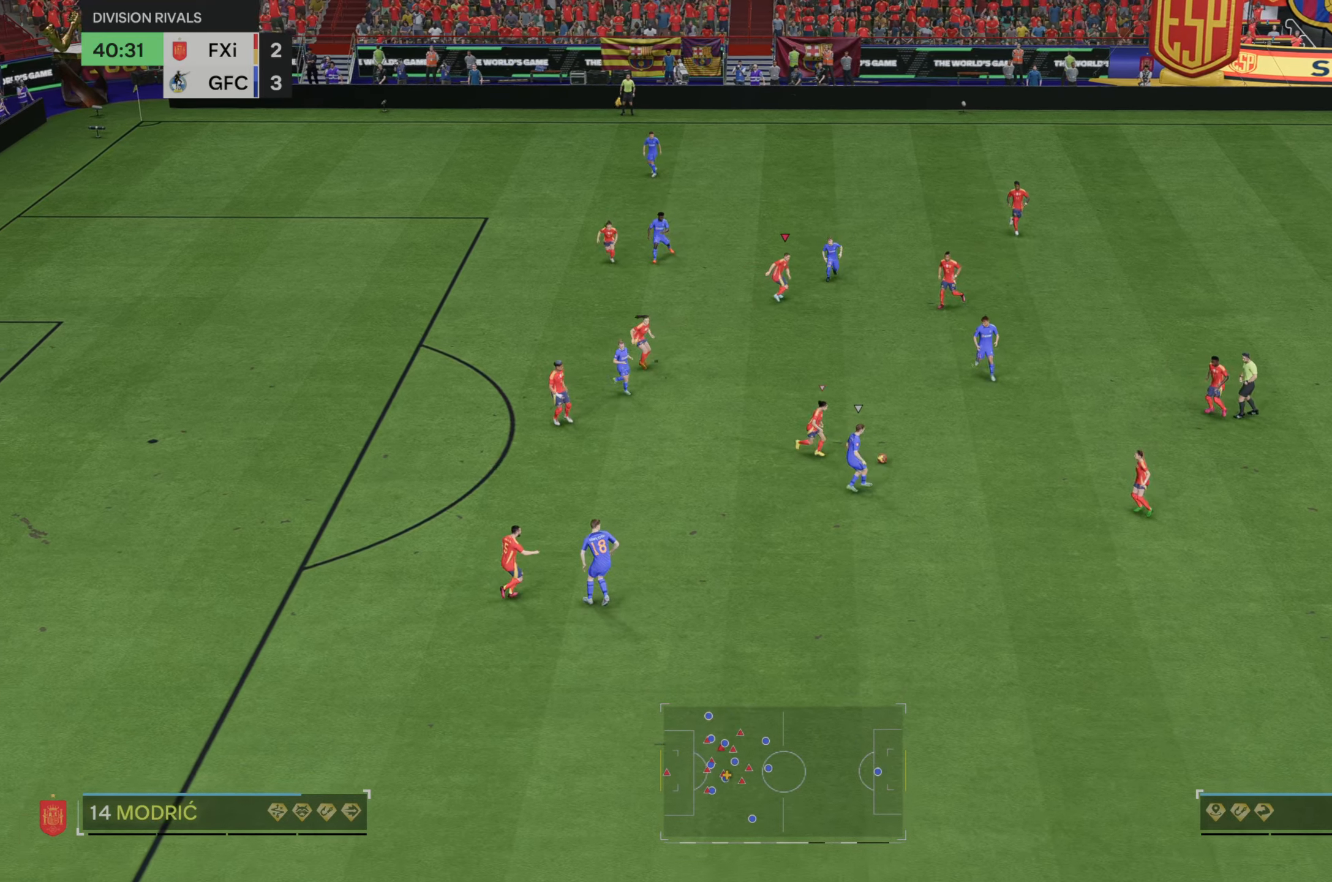
{"dt_ms": 500, "buttons": [], "left_stick": "down-left", "right_stick": "center", "events": [[267, "left_stick", "down-right"], [333, "left_stick", "down"], [467, "left_stick", "down-left"]]}
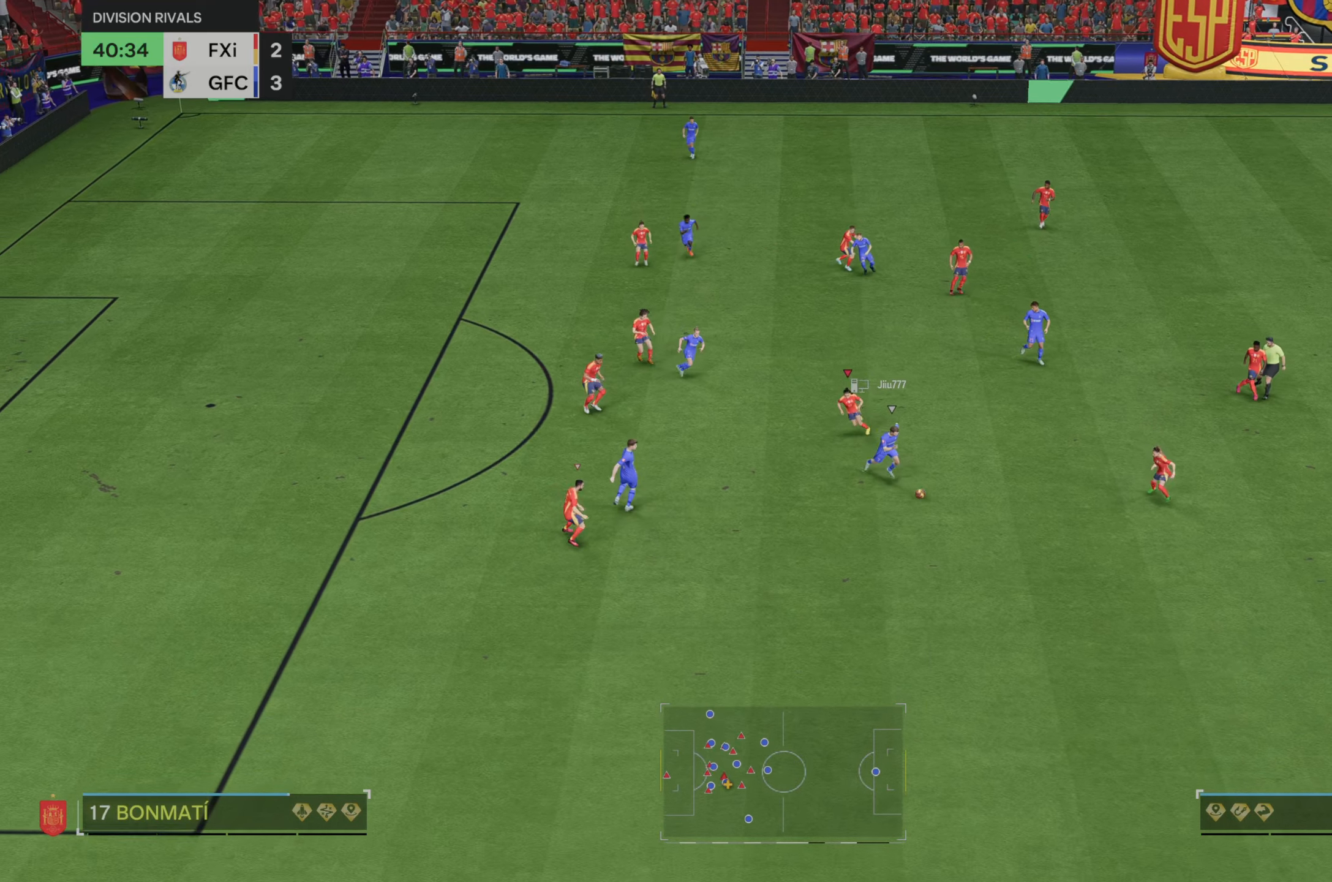
{"dt_ms": 500, "buttons": ["R2"], "left_stick": "down", "right_stick": "center", "events": [[167, "R2", "down"], [283, "left_stick", "down"]]}
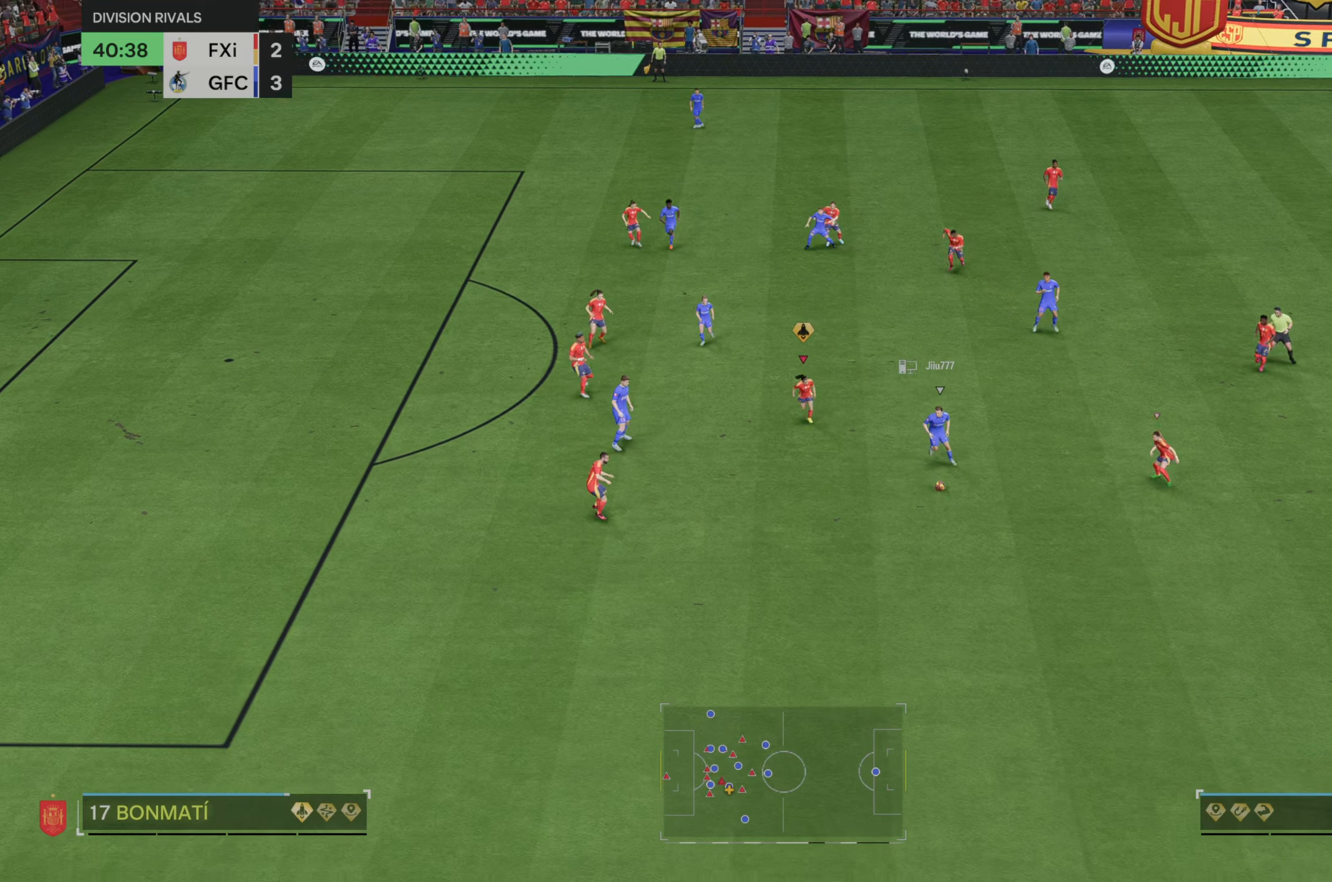
{"dt_ms": 500, "buttons": [], "left_stick": "center", "right_stick": "center", "events": [[300, "R2", "up"], [383, "left_stick", "center"]]}
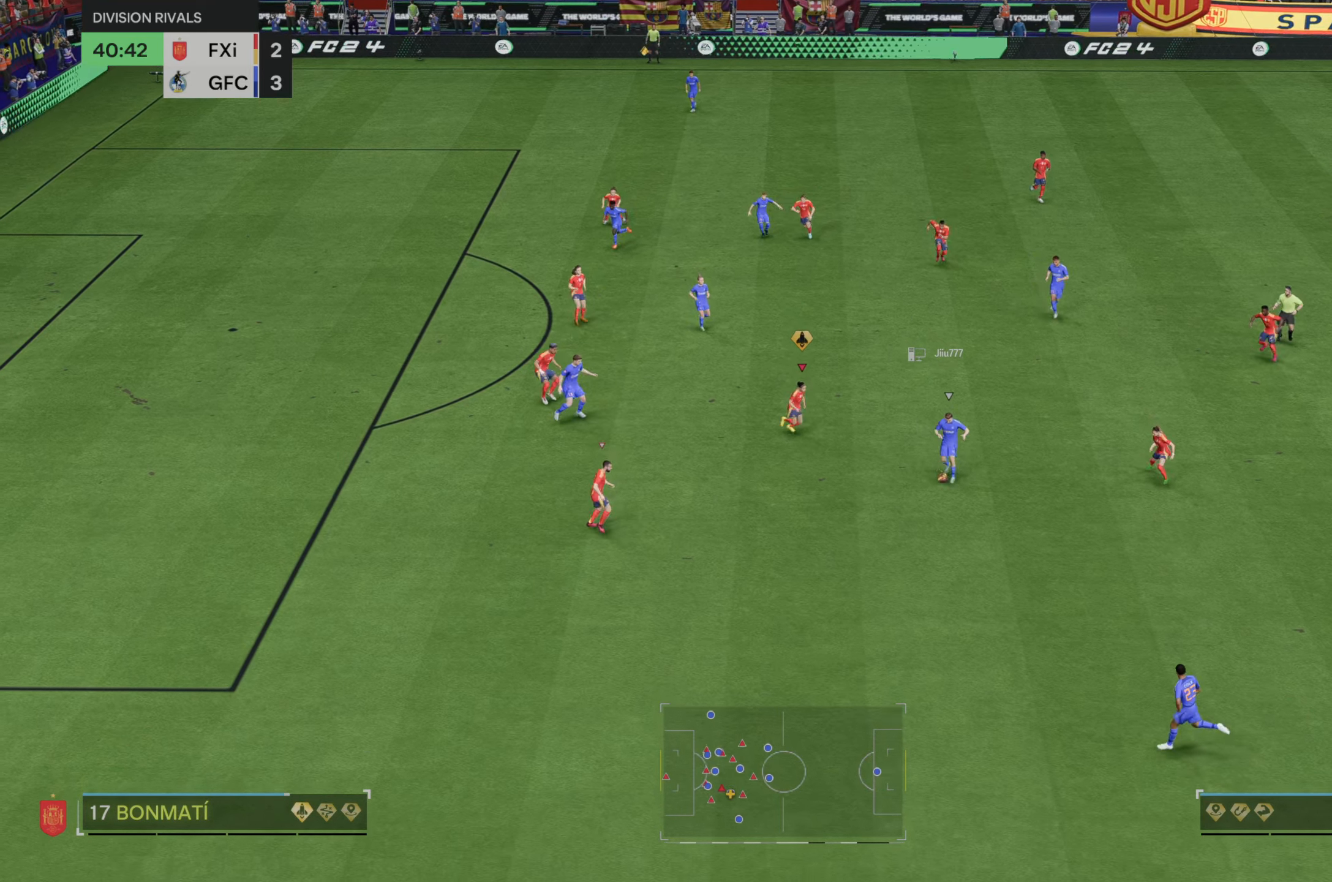
{"dt_ms": 500, "buttons": [], "left_stick": "center", "right_stick": "center", "events": []}
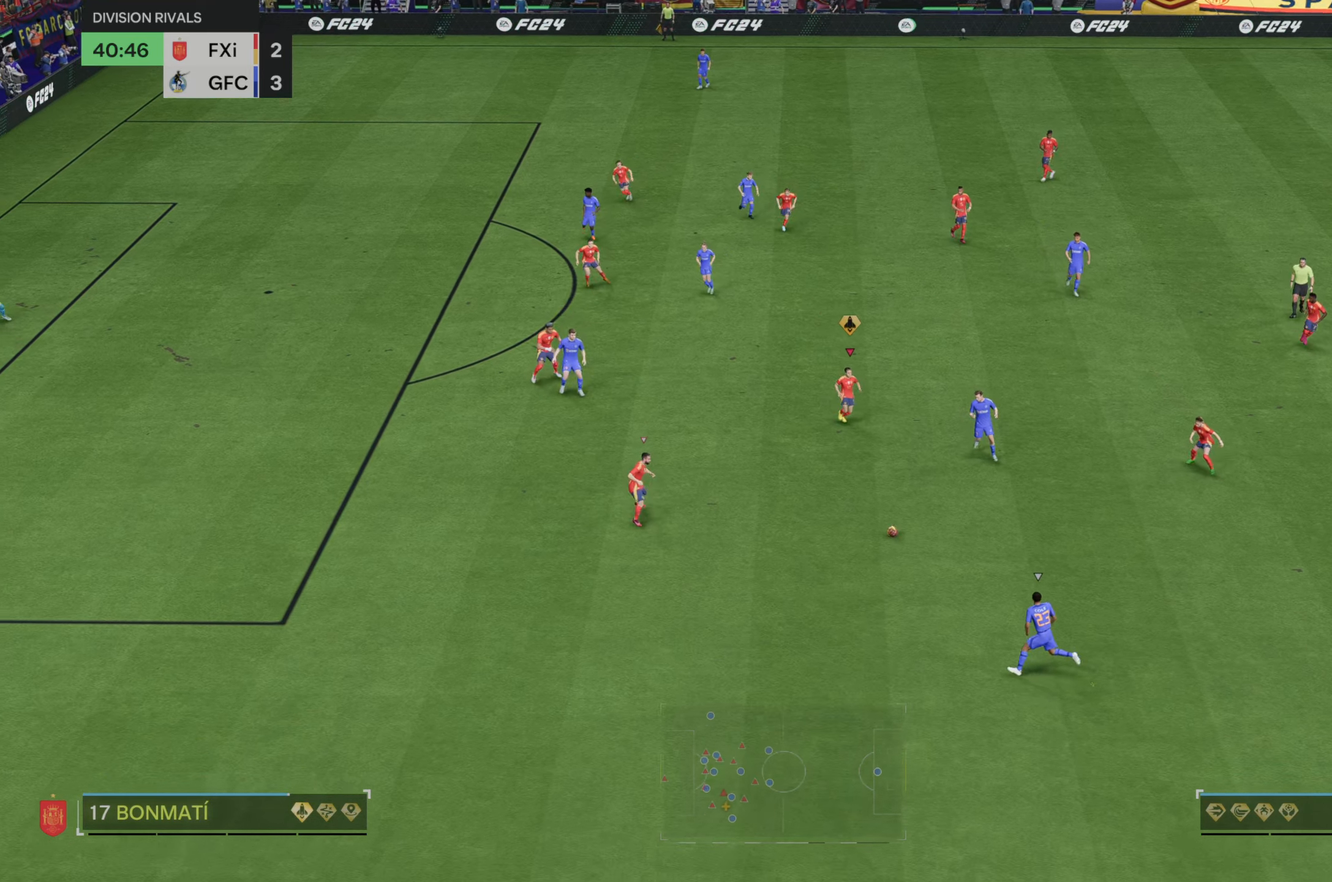
{"dt_ms": 500, "buttons": [], "left_stick": "down-right", "right_stick": "left", "events": [[17, "L2", "down"], [100, "L2", "up"], [183, "L2", "down"], [233, "L2", "up"], [317, "left_stick", "down"], [383, "right_stick", "left"], [417, "left_stick", "down-right"]]}
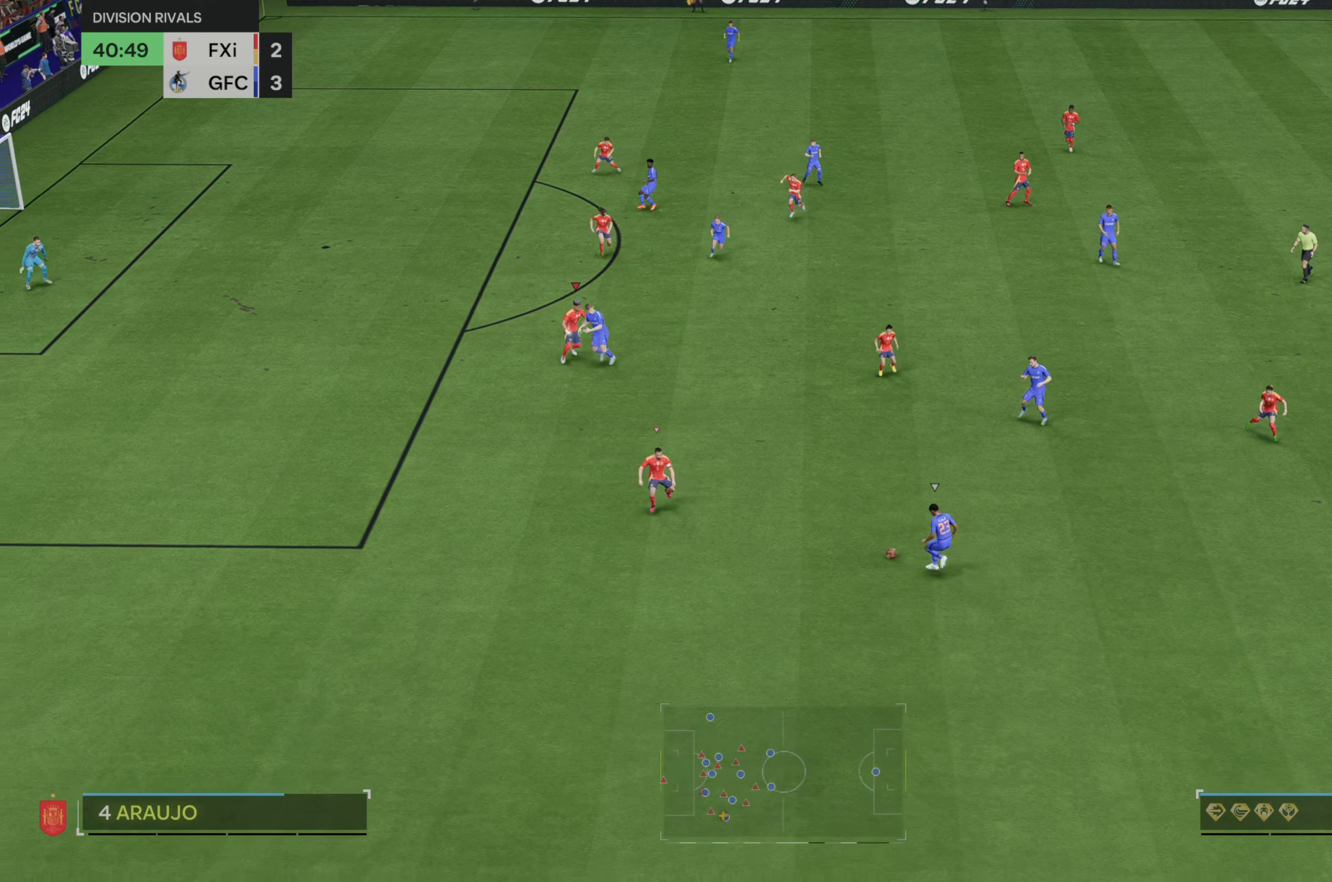
{"dt_ms": 1000, "buttons": [], "left_stick": "up", "right_stick": "center"}
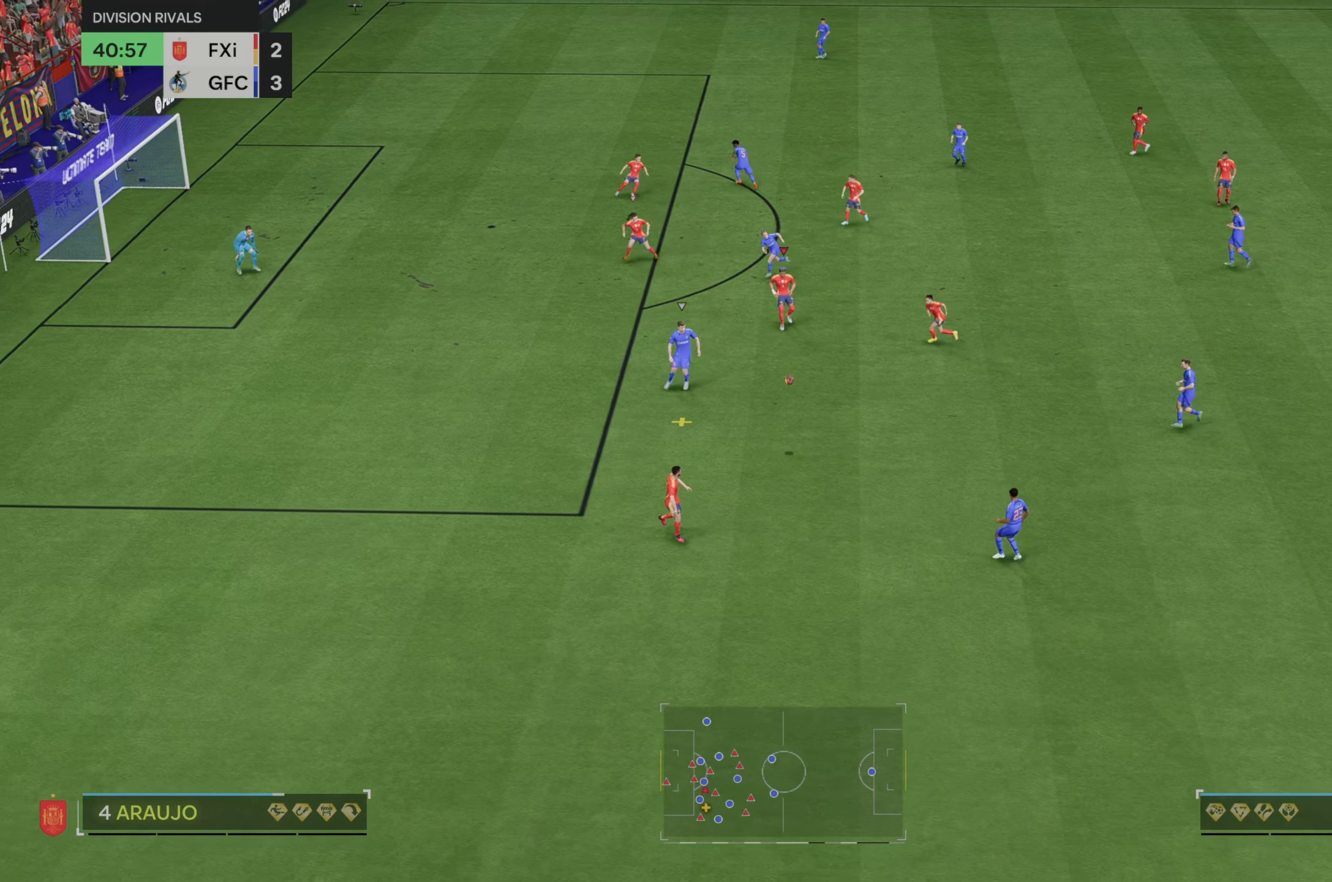
{"dt_ms": 500, "buttons": [], "left_stick": "left", "right_stick": "center", "events": [[33, "left_stick", "up-left"], [333, "left_stick", "left"]]}
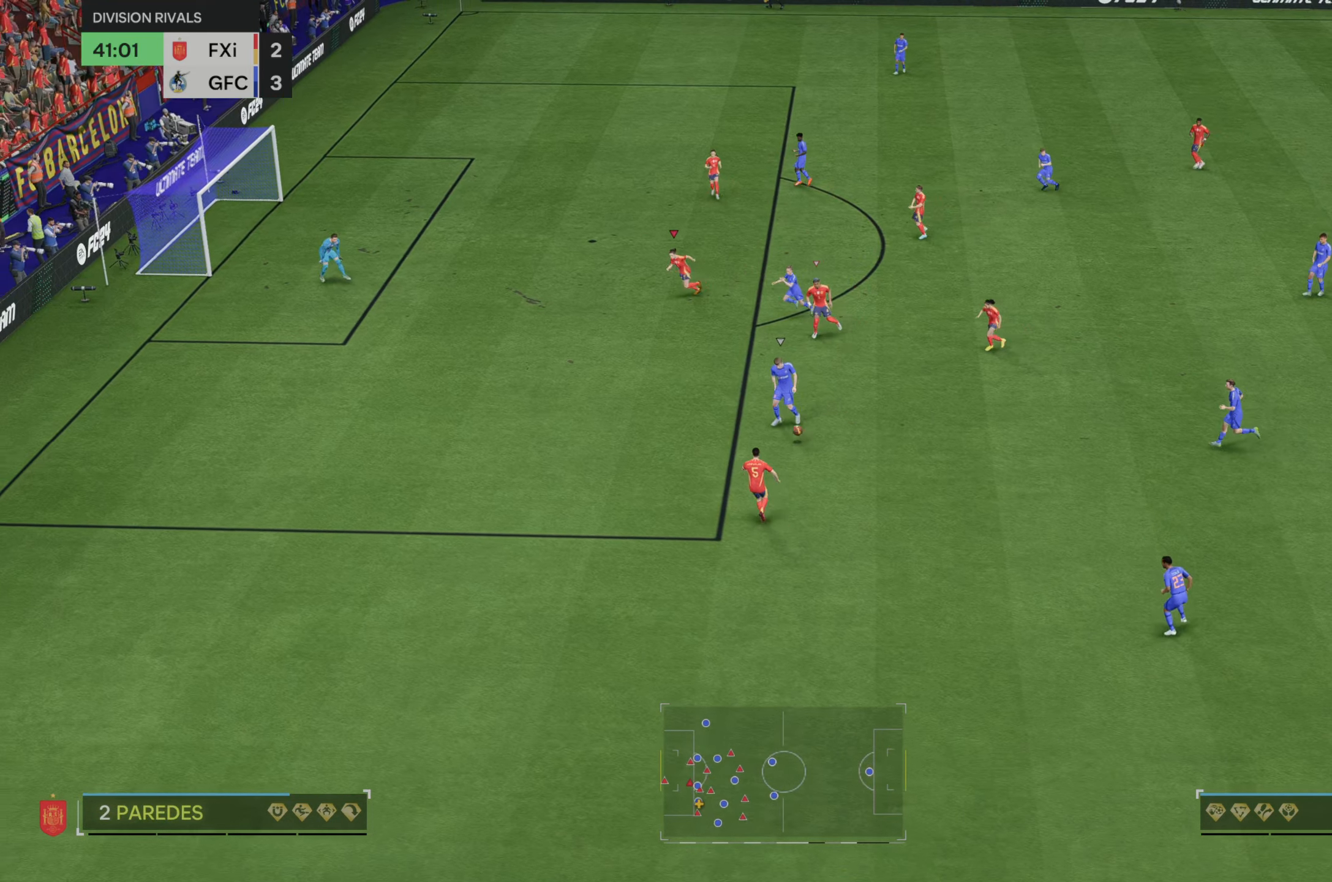
{"dt_ms": 500, "buttons": ["R2"], "left_stick": "down-left", "right_stick": "center", "events": [[33, "left_stick", "down-left"], [250, "R2", "down"]]}
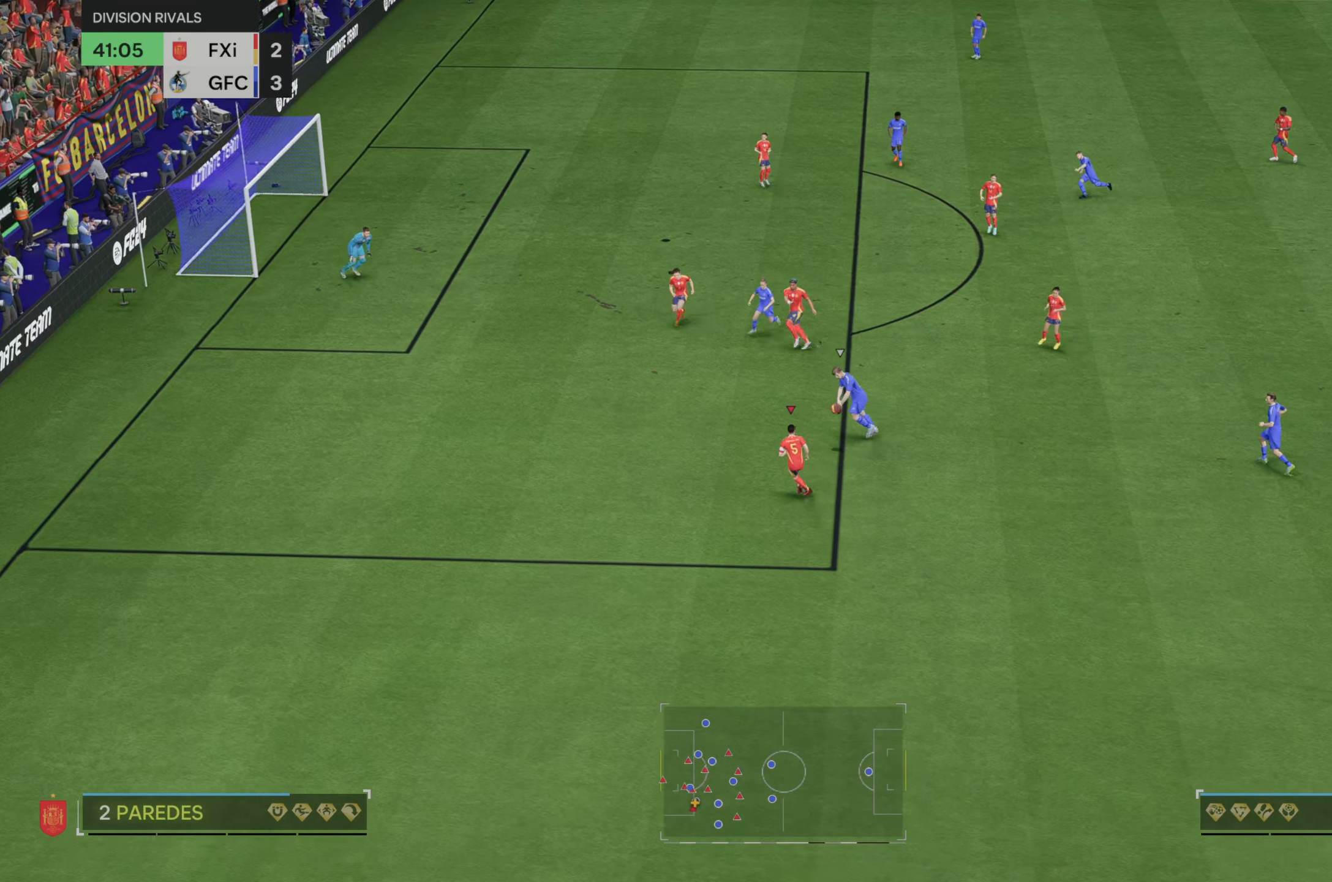
{"dt_ms": 500, "buttons": [], "left_stick": "down-right", "right_stick": "center", "events": [[217, "left_stick", "down-right"], [233, "R2", "up"]]}
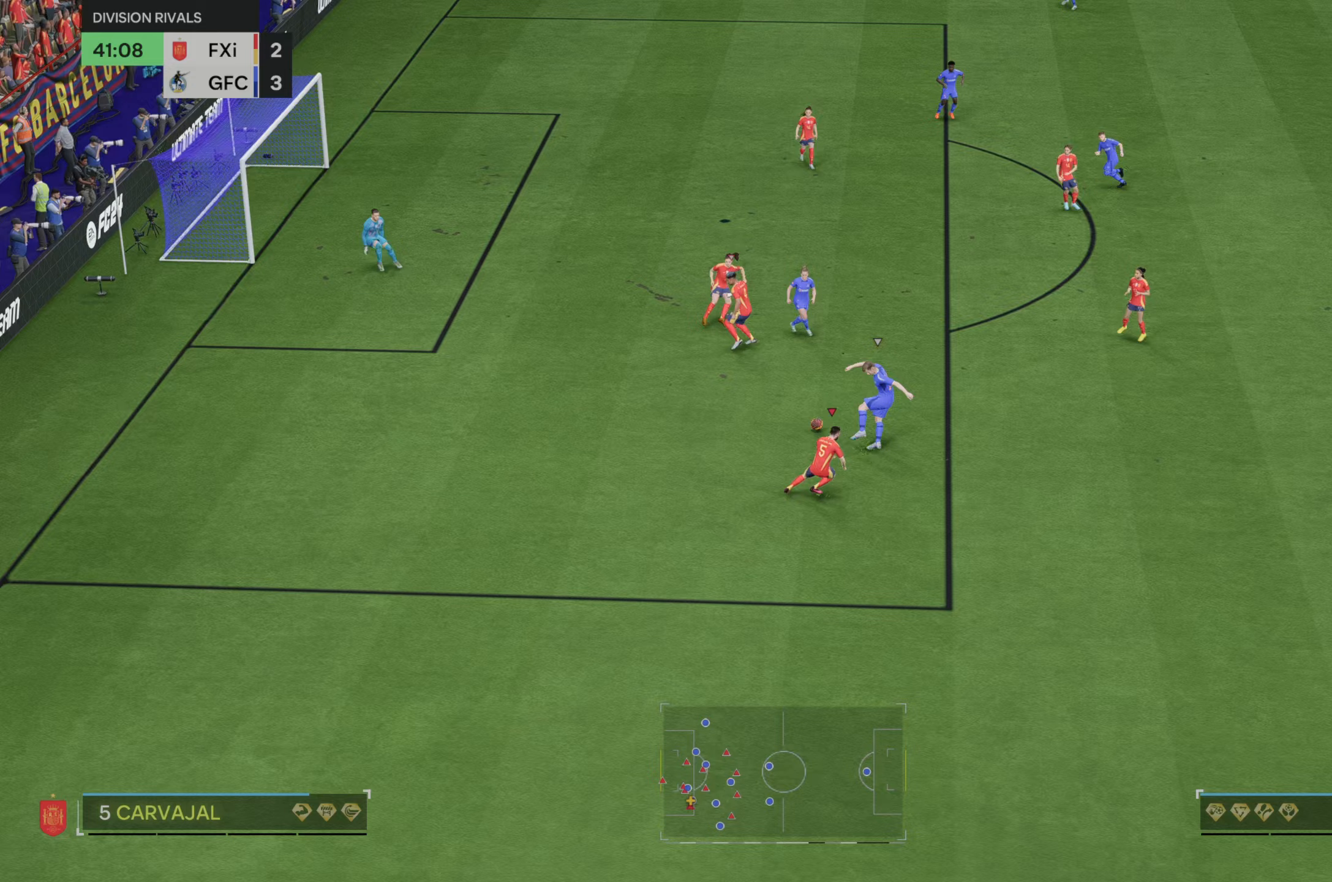
{"dt_ms": 500, "buttons": [], "left_stick": "down-right", "right_stick": "center"}
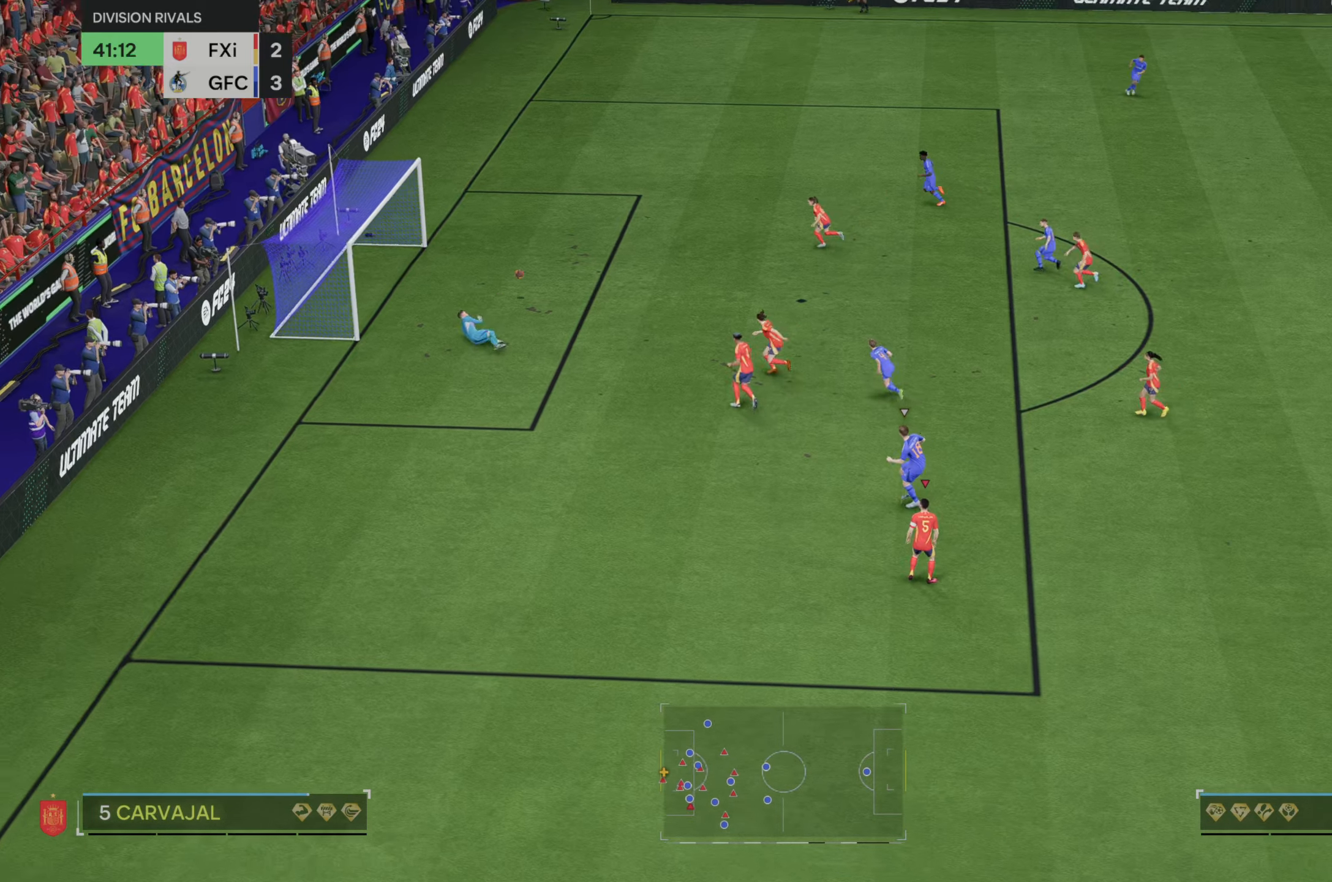
{"dt_ms": 500, "buttons": [], "left_stick": "center", "right_stick": "center", "events": [[83, "left_stick", "right"], [183, "left_stick", "center"]]}
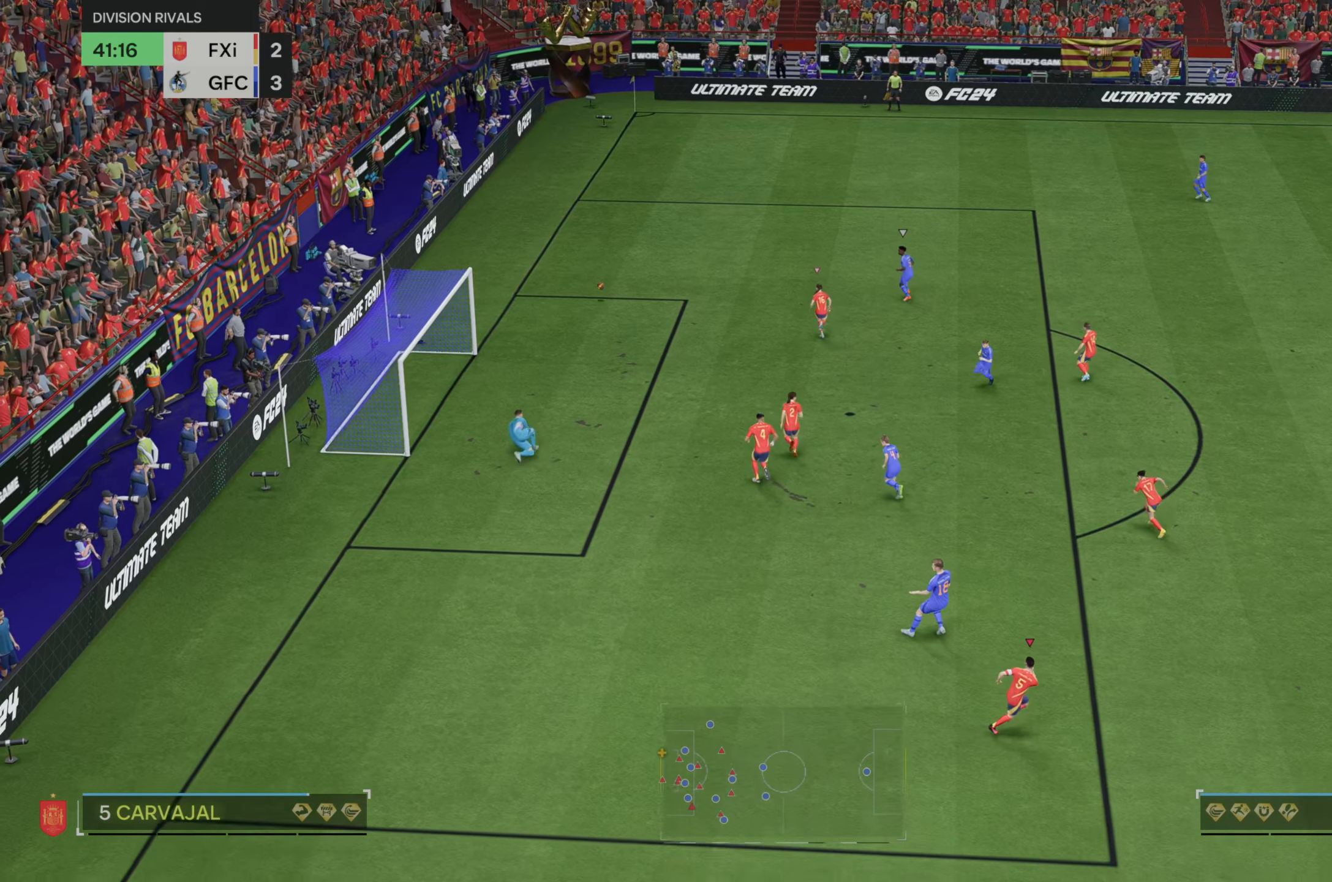
{"dt_ms": 500, "buttons": [], "left_stick": "center", "right_stick": "center", "events": []}
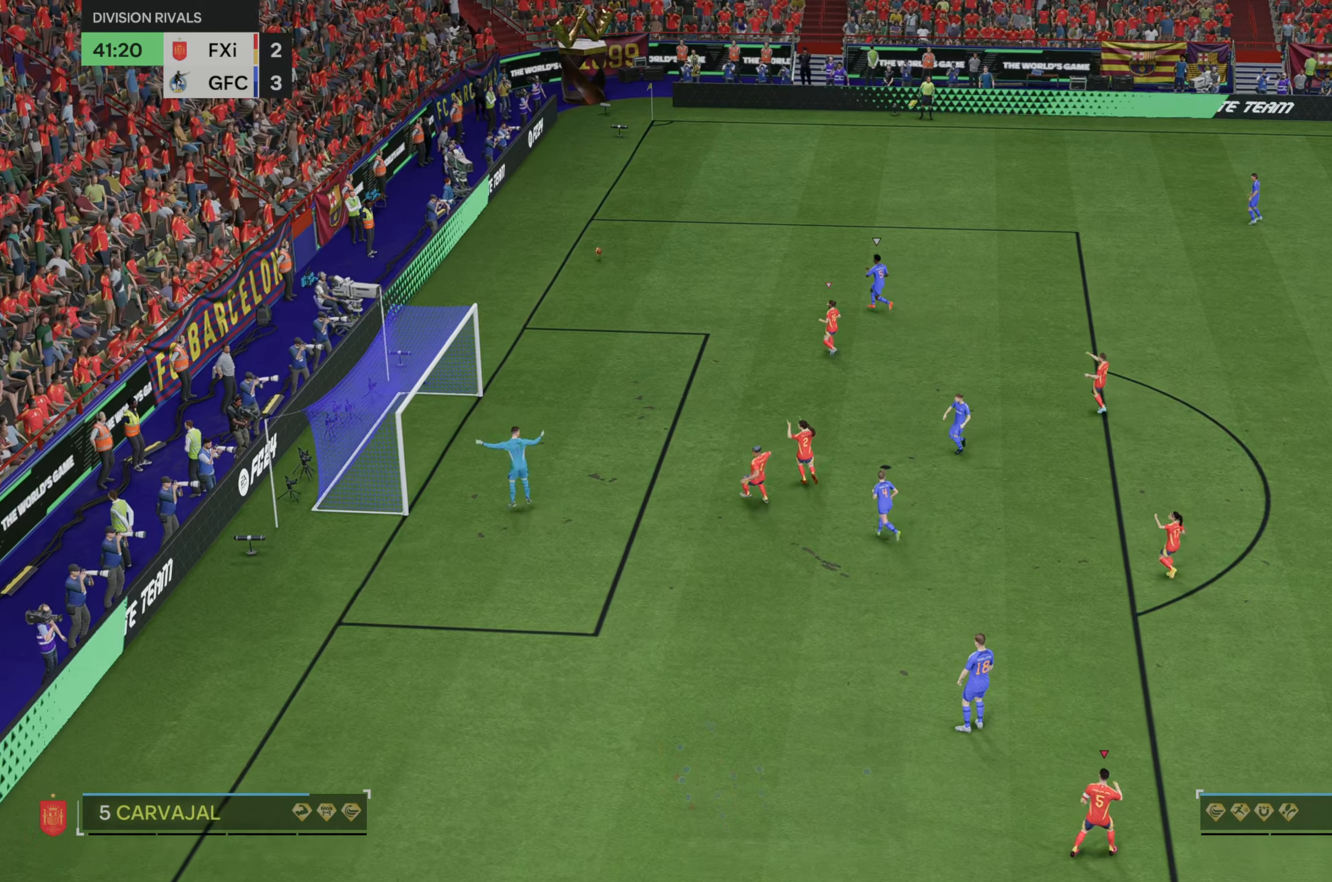
{"dt_ms": 500, "buttons": [], "left_stick": "center", "right_stick": "center", "events": []}
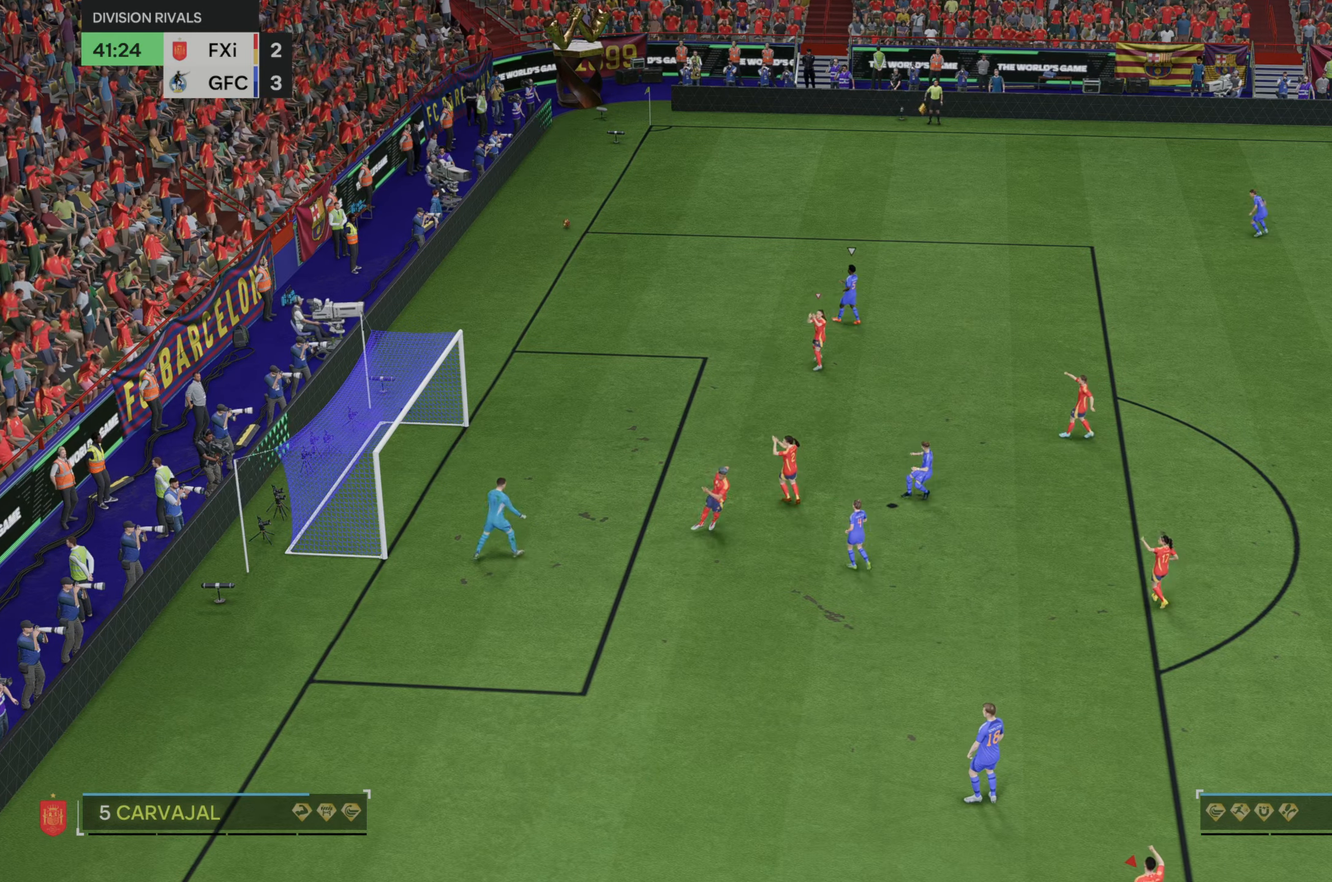
{"dt_ms": 500, "buttons": [], "left_stick": "center", "right_stick": "center", "events": []}
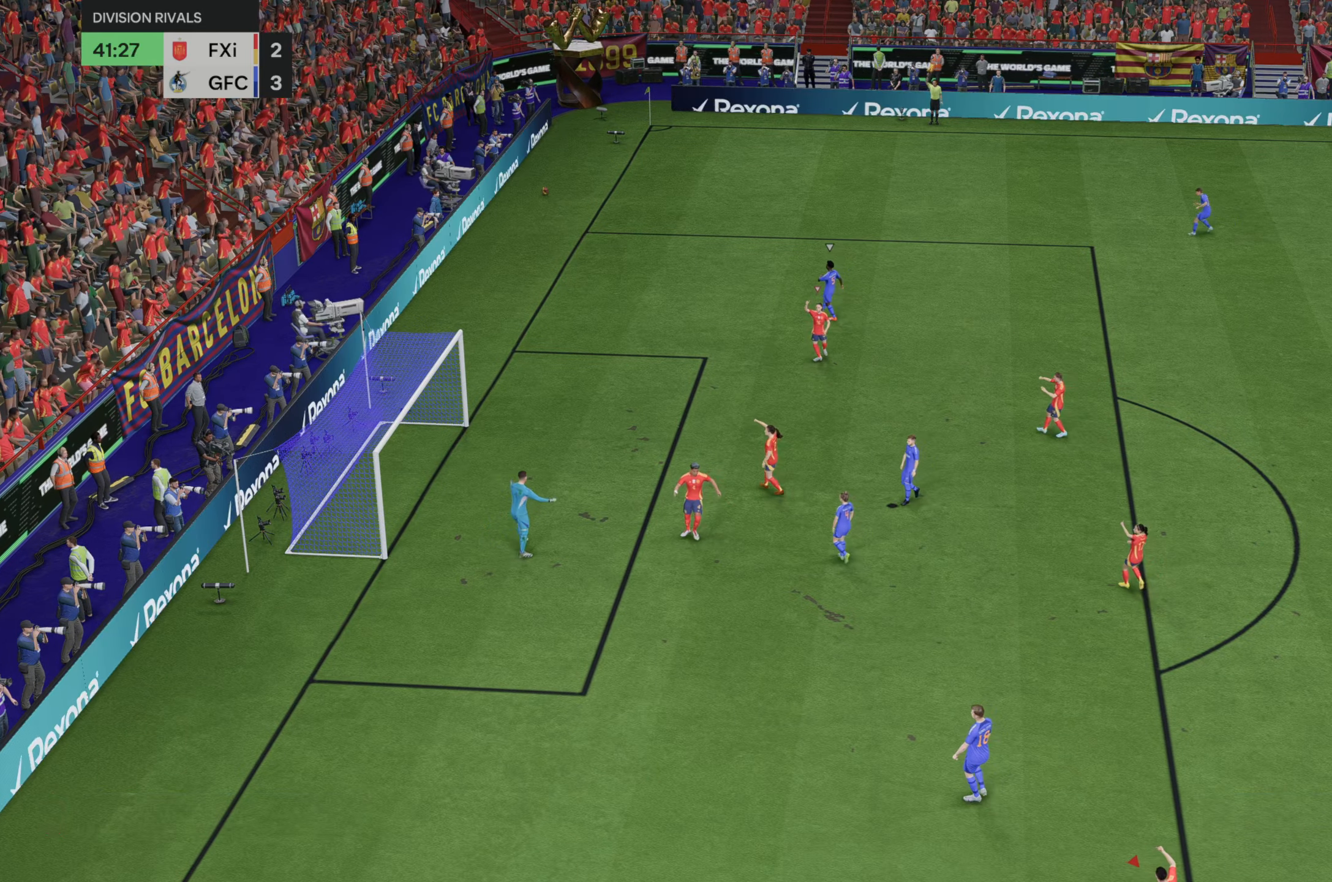
{"dt_ms": 500, "buttons": [], "left_stick": "center", "right_stick": "center", "events": []}
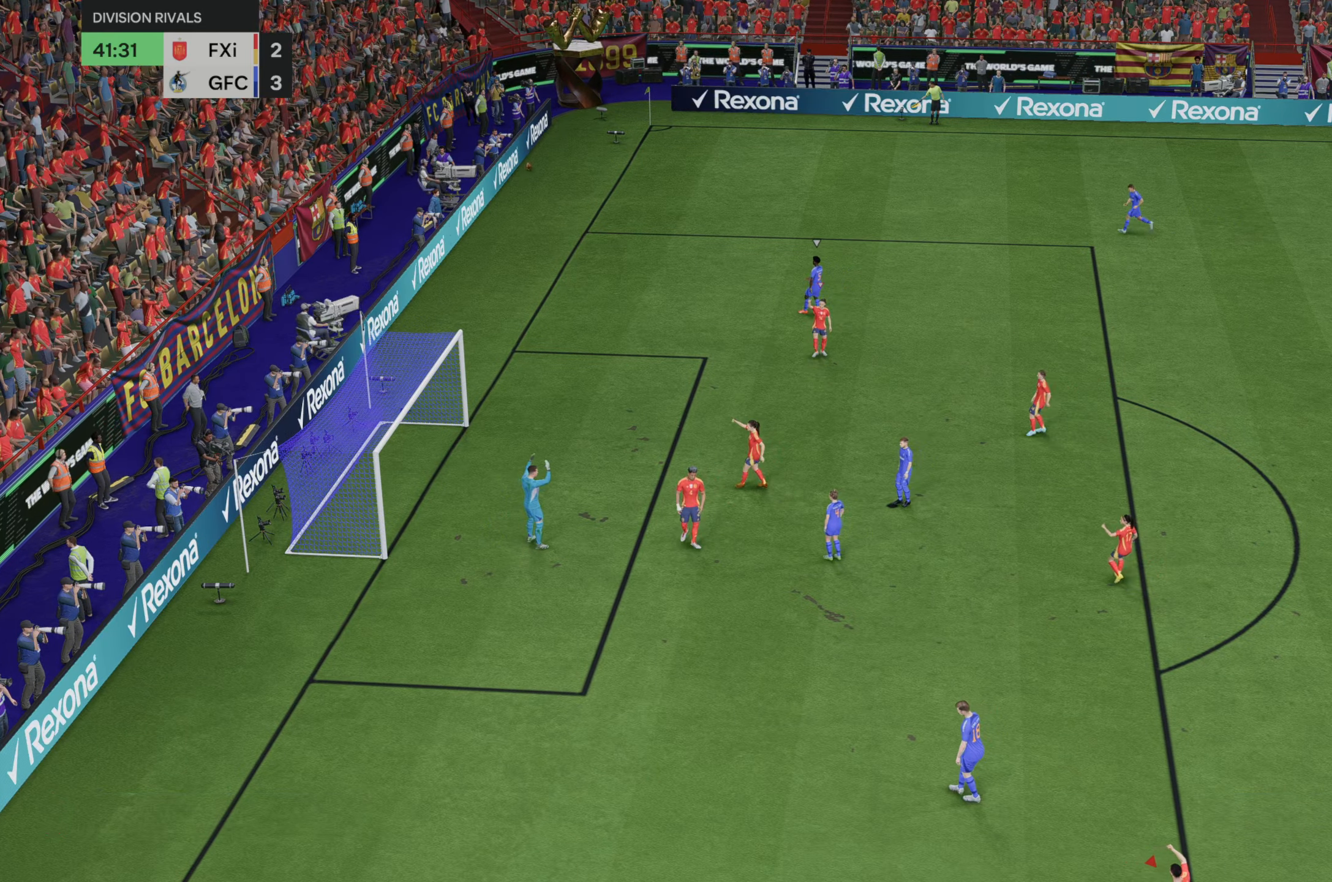
{"dt_ms": 500, "buttons": [], "left_stick": "center", "right_stick": "center", "events": []}
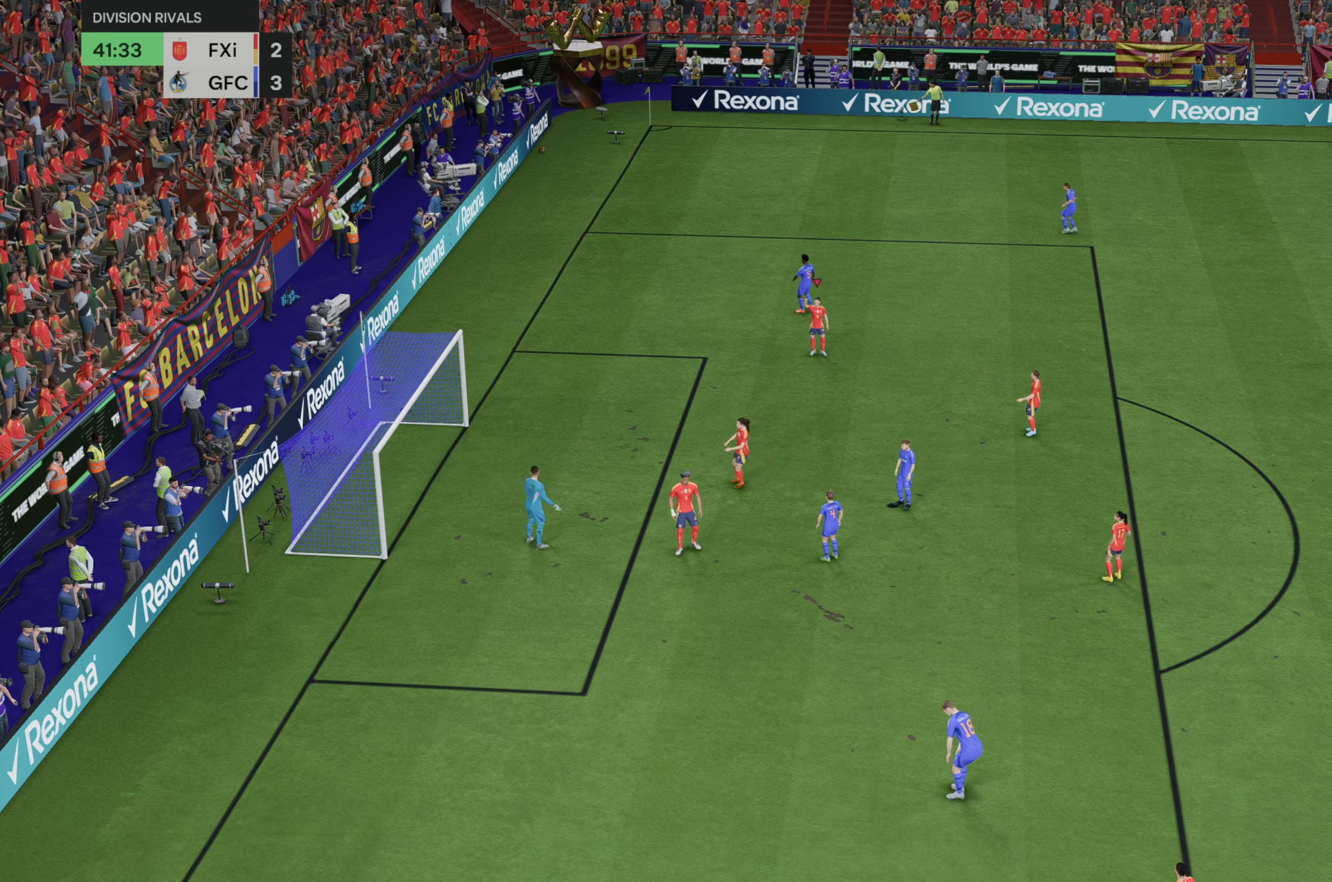
{"dt_ms": 500, "buttons": [], "left_stick": "center", "right_stick": "center", "events": []}
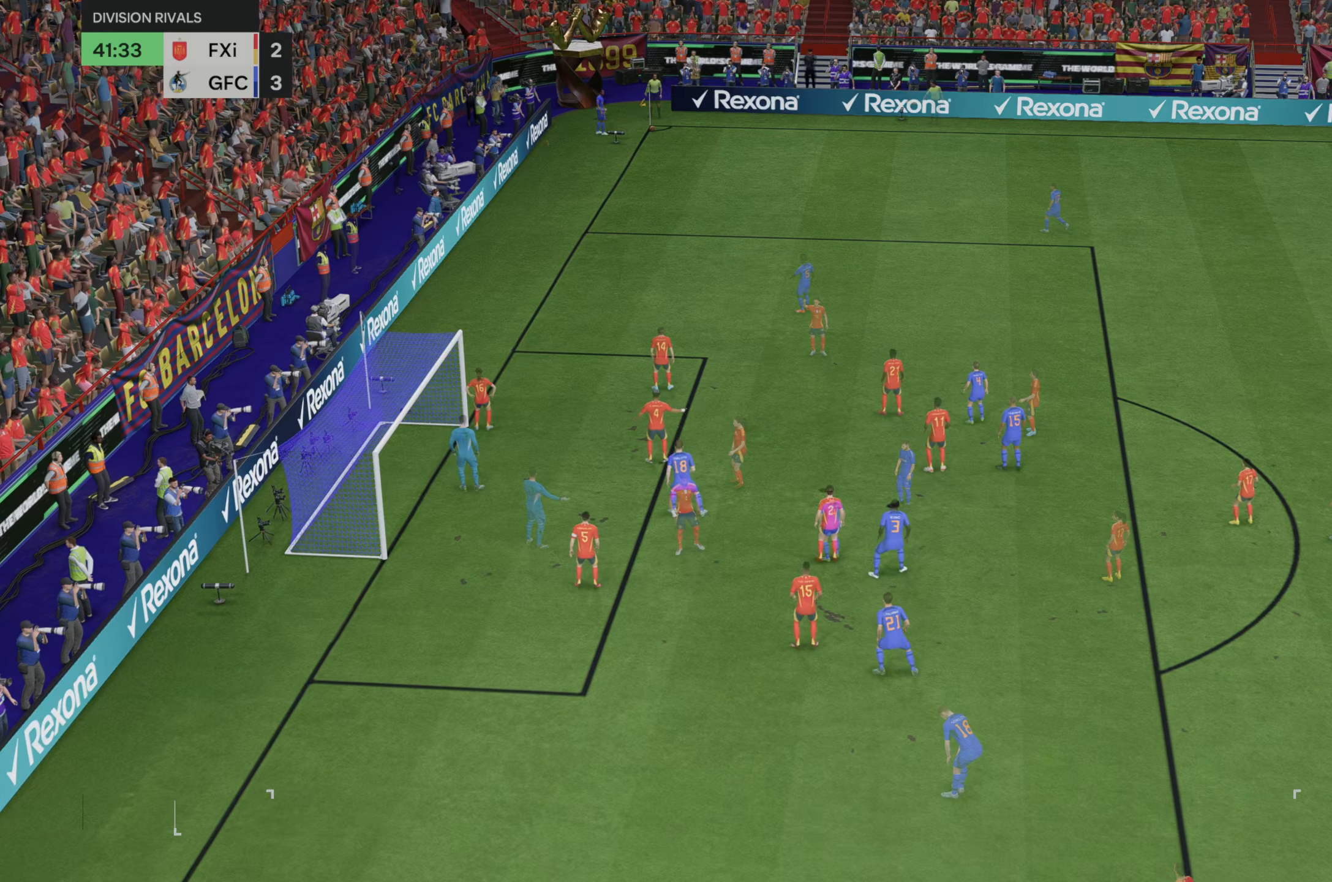
{"dt_ms": 500, "buttons": [], "left_stick": "center", "right_stick": "center", "events": []}
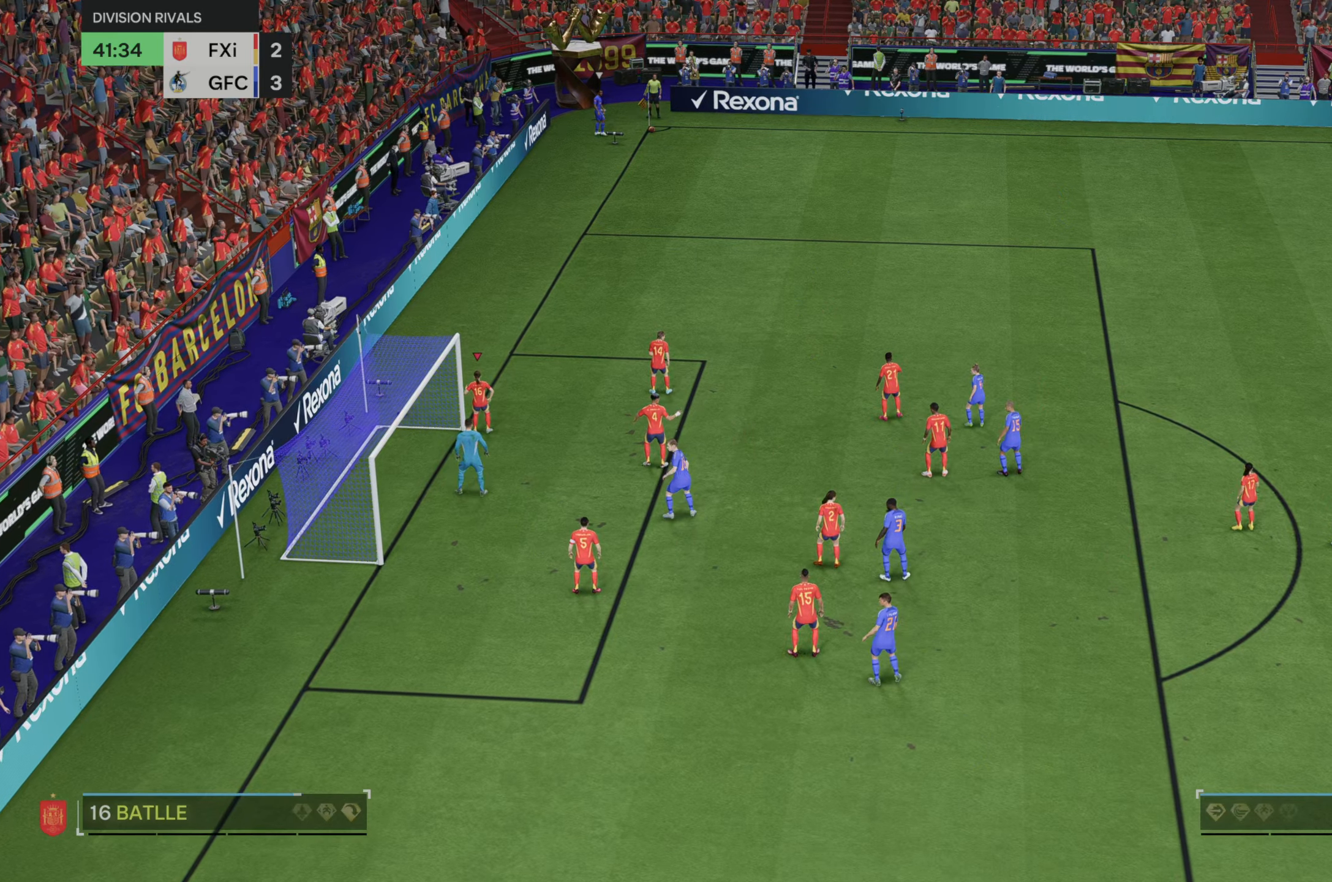
{"dt_ms": 500, "buttons": [], "left_stick": "center", "right_stick": "center", "events": []}
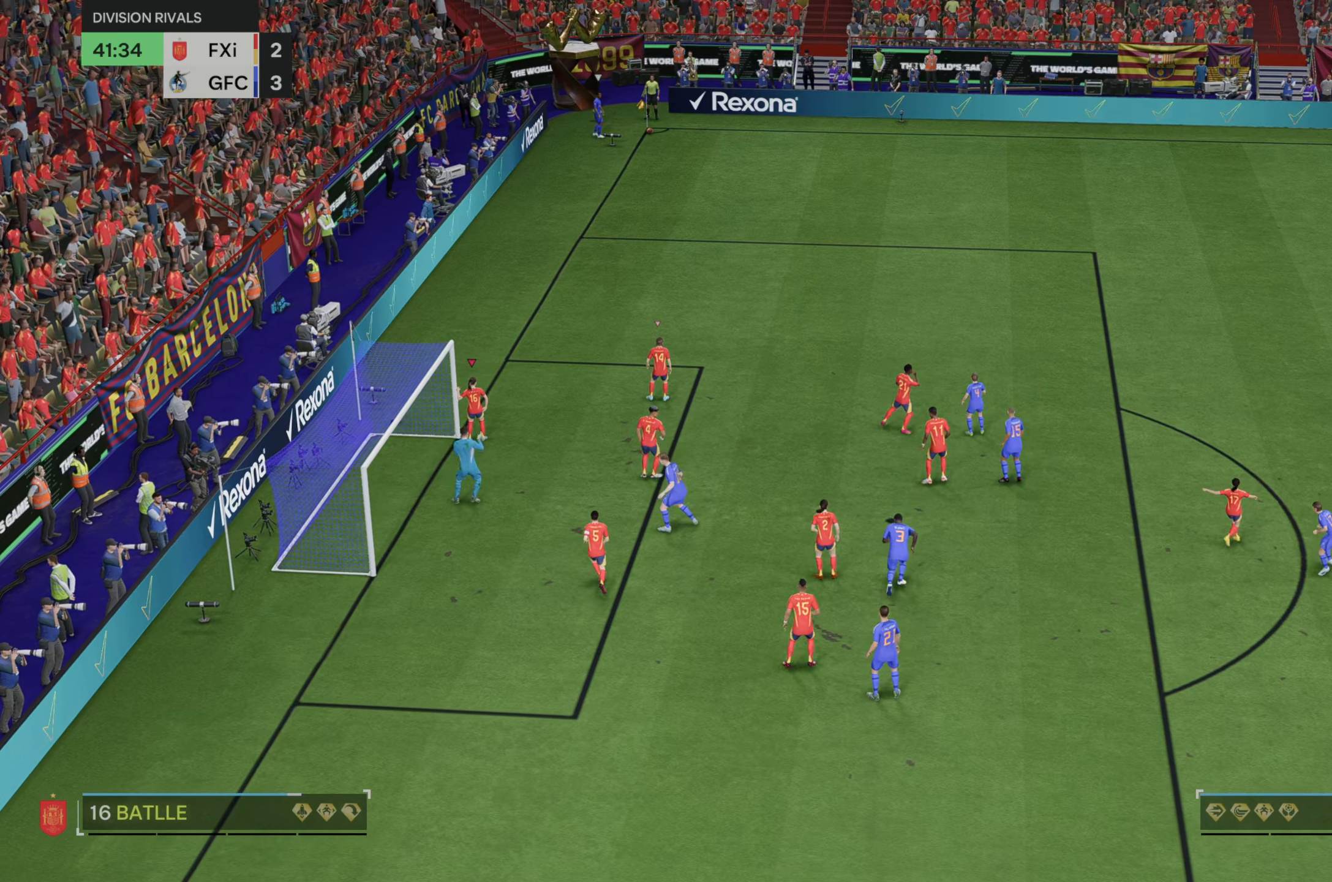
{"dt_ms": 500, "buttons": [], "left_stick": "center", "right_stick": "center", "events": [[167, "right_stick", "down-right"], [317, "right_stick", "center"]]}
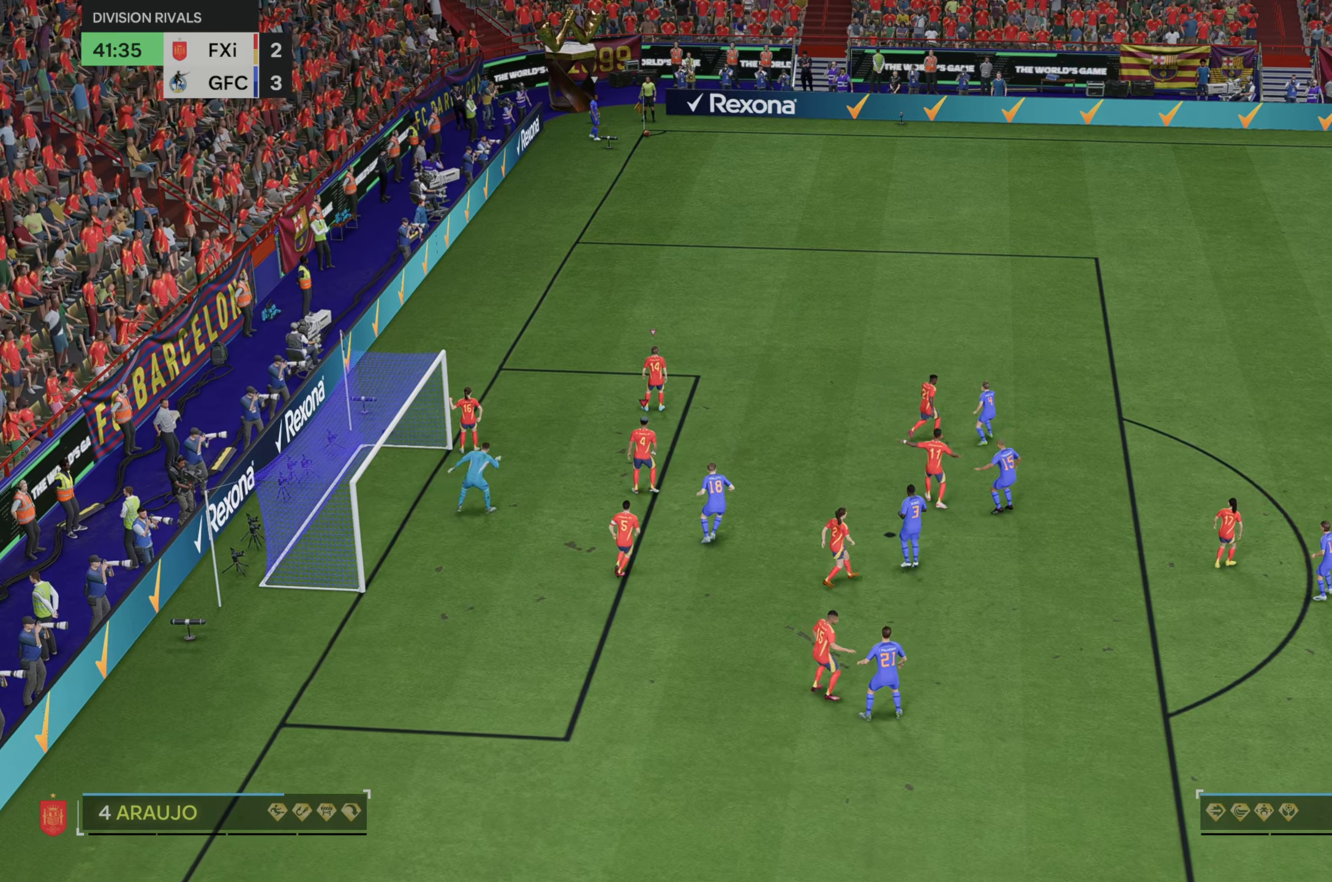
{"dt_ms": 500, "buttons": [], "left_stick": "right", "right_stick": "center", "events": [[200, "left_stick", "right"]]}
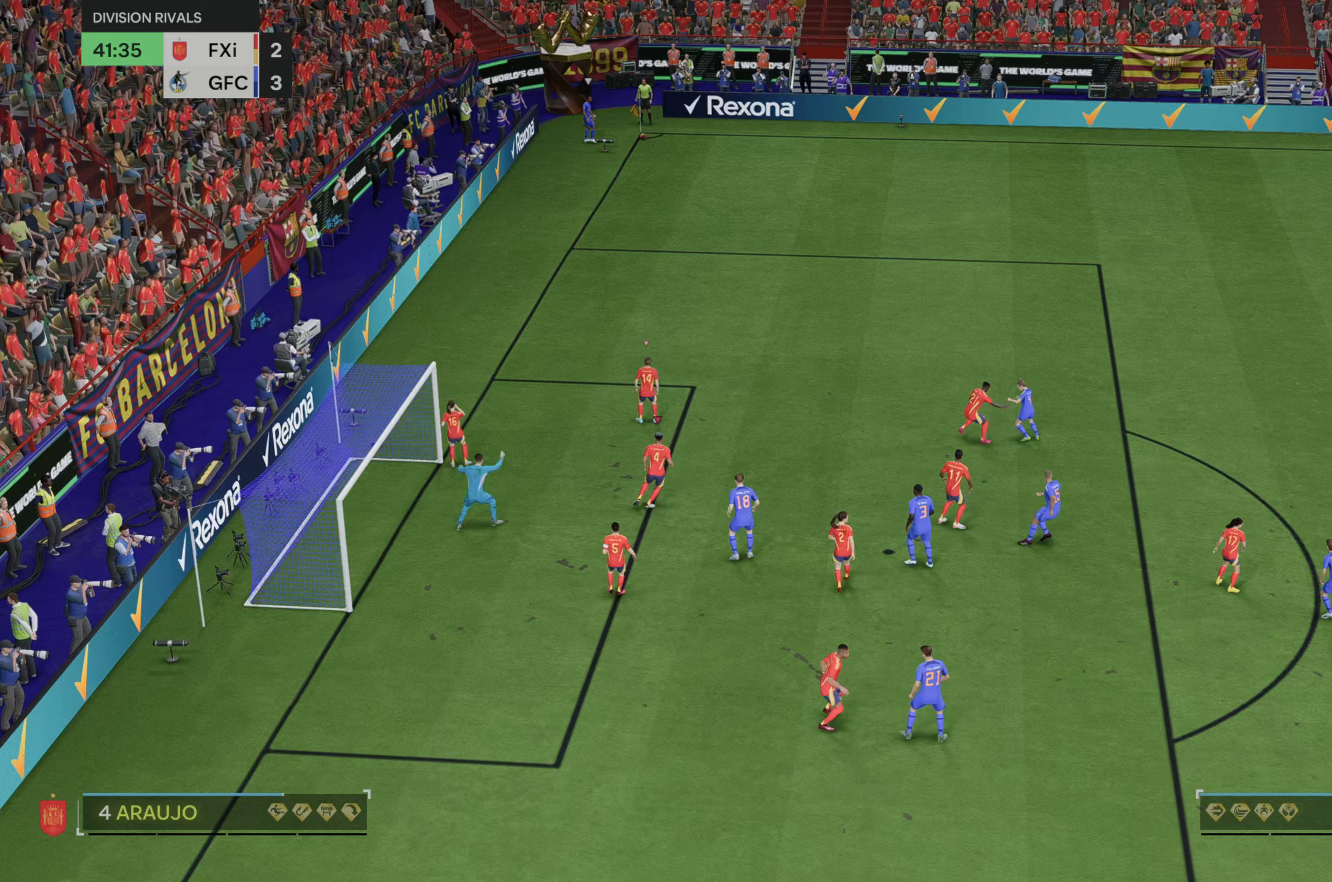
{"dt_ms": 500, "buttons": [], "left_stick": "center", "right_stick": "center", "events": [[267, "left_stick", "center"]]}
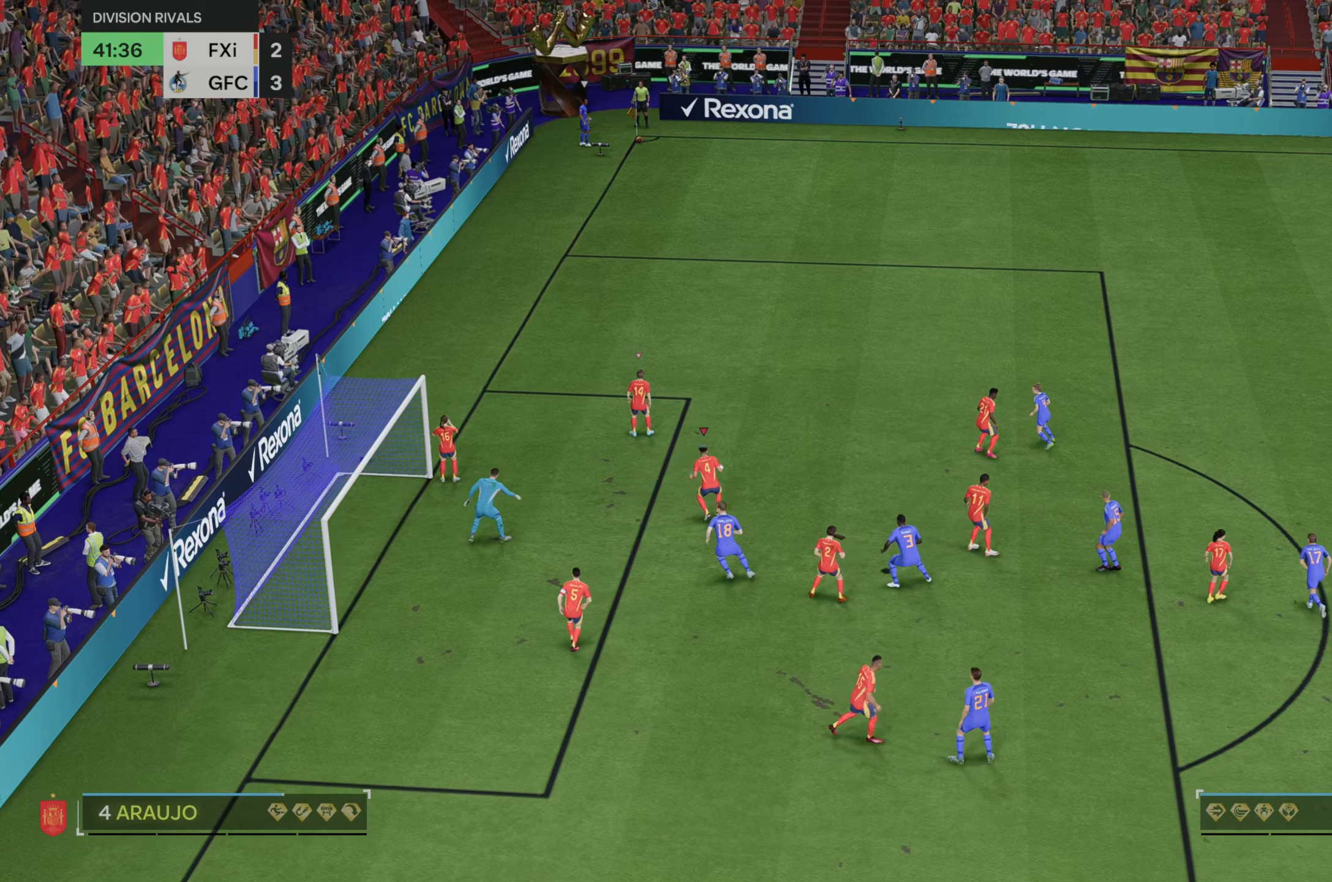
{"dt_ms": 1000, "buttons": [], "left_stick": "center", "right_stick": "center"}
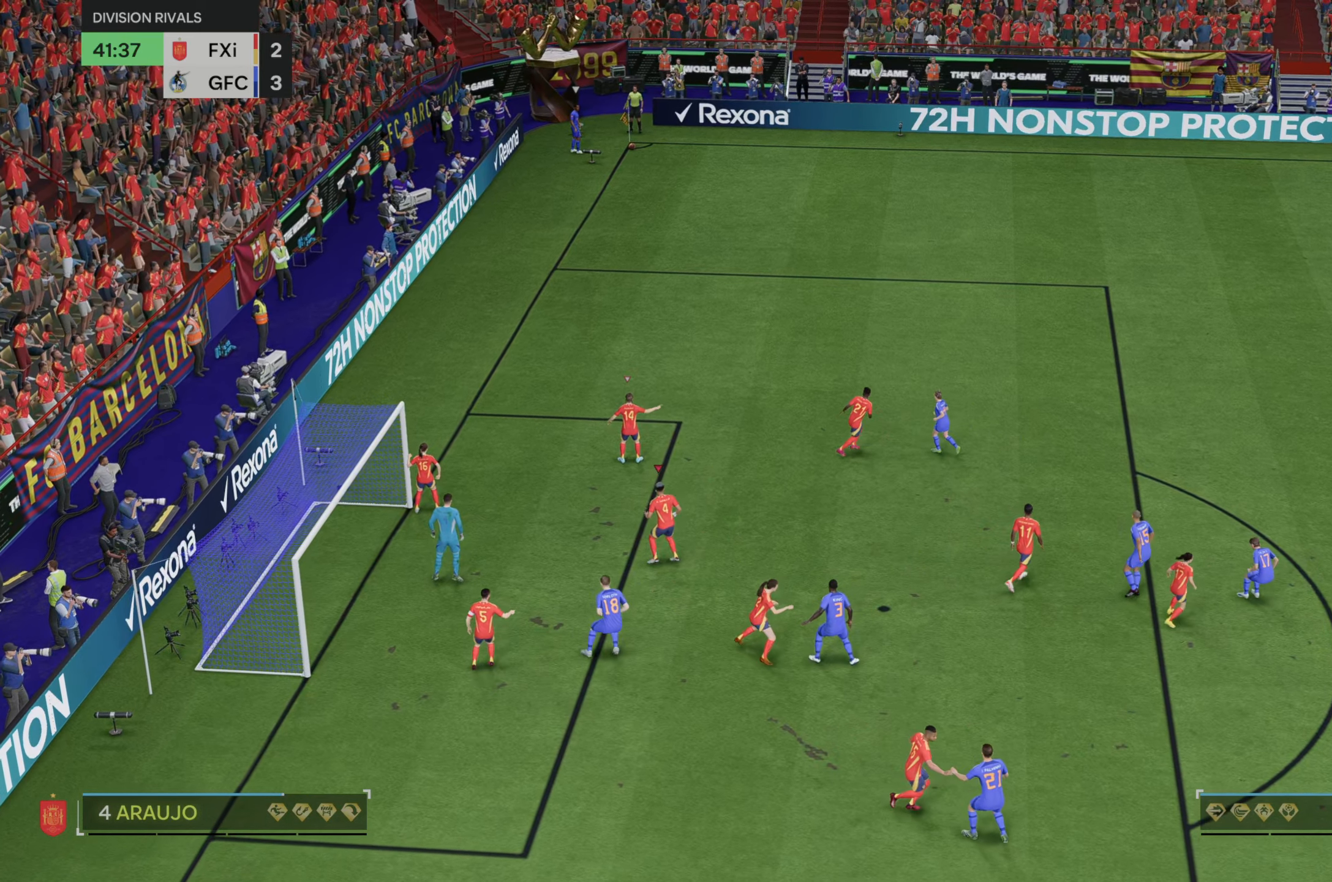
{"dt_ms": 500, "buttons": [], "left_stick": "center", "right_stick": "center", "events": []}
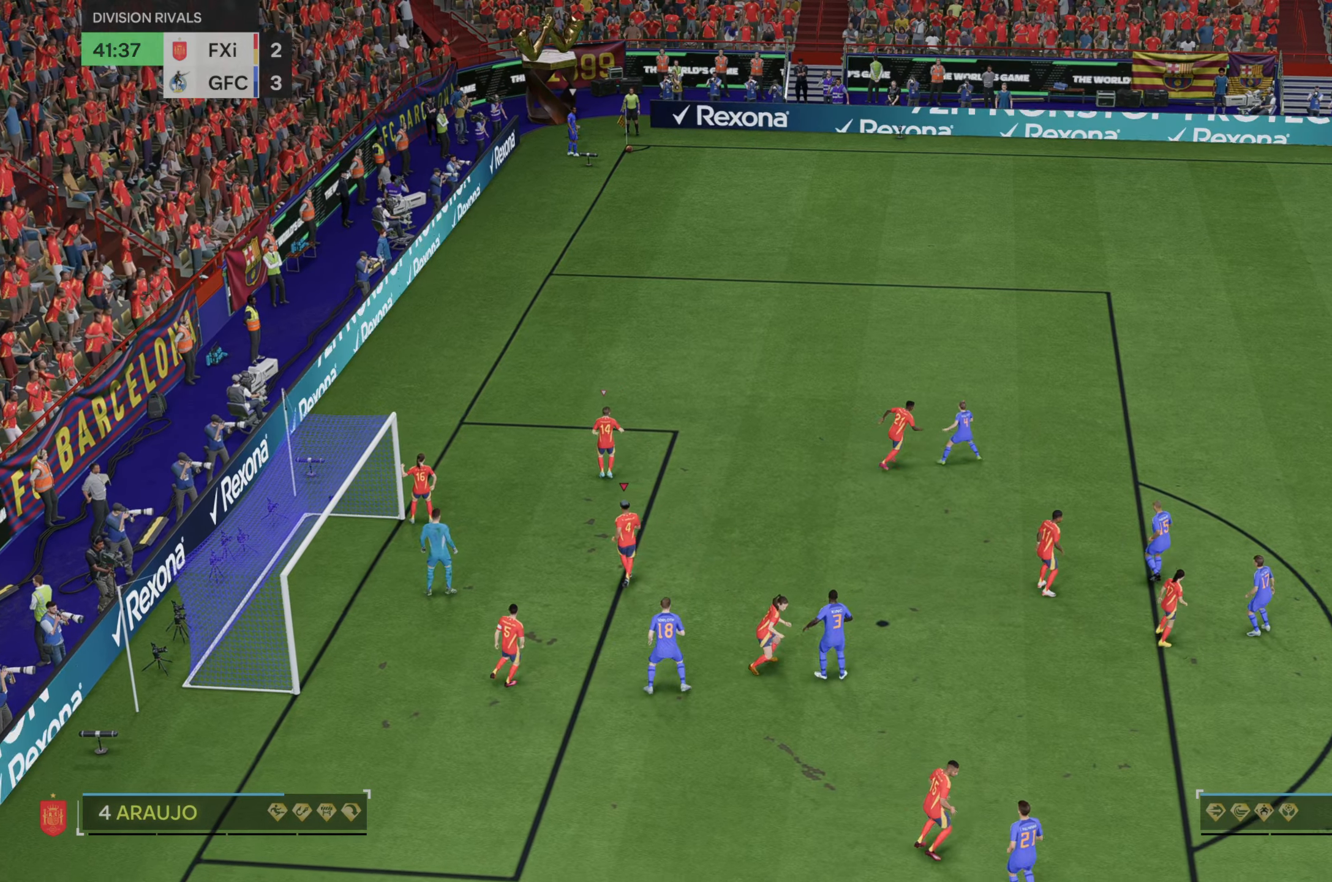
{"dt_ms": 500, "buttons": [], "left_stick": "right", "right_stick": "center", "events": [[483, "left_stick", "right"]]}
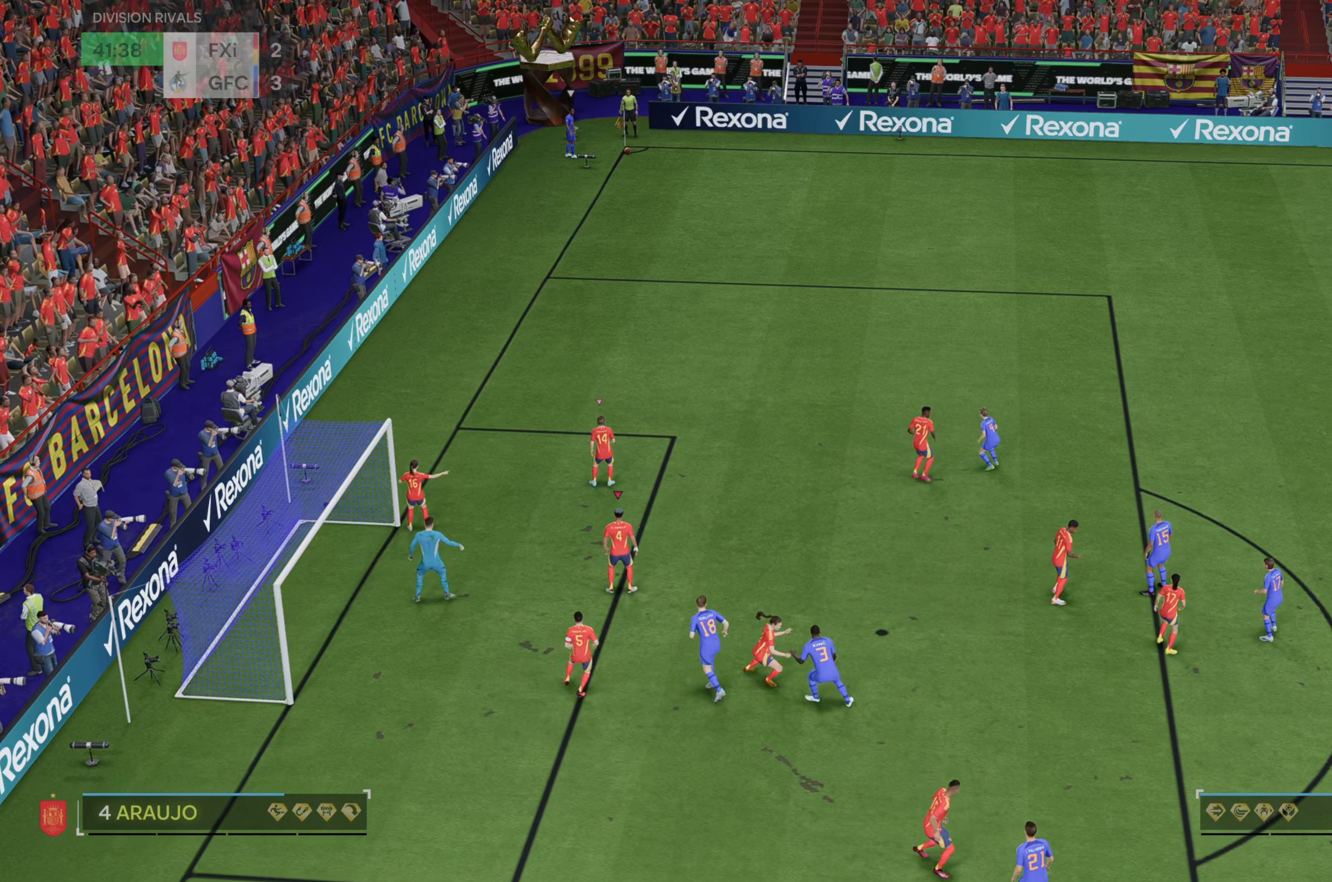
{"dt_ms": 500, "buttons": [], "left_stick": "center", "right_stick": "center", "events": [[417, "left_stick", "center"]]}